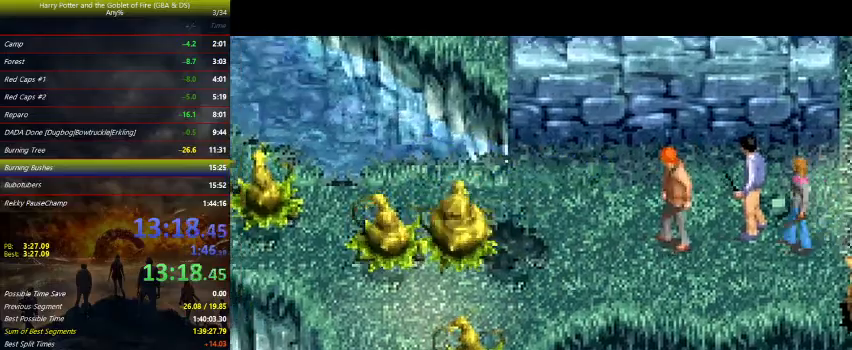
Gameplay with keyboard and mouse; each line is a JSON object with the keys held at the frame after it. "events" lists presses ("down") and releases ("up") of "a", "ctrl", "d", "down", "e", "escape", "f", "f1", "f4", "left", "q", "r", "return", "right", "s", "shift", "space", "tab", "up", "w" and "z" between this image and that frame as [ms after this image, input, new state], when the widget could be followed in between. No other keys are recorded. Mouse buttons are not recorded. Not read: mouse_move.
{"keys": ["up"], "events": [[67, "right", "down"], [200, "right", "up"], [200, "up", "down"], [400, "up", "up"], [500, "up", "down"]]}
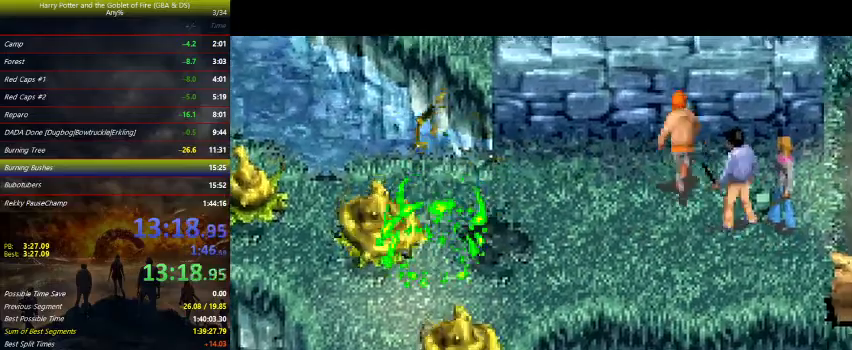
{"keys": [], "events": [[67, "up", "up"], [133, "left", "down"], [200, "left", "up"], [367, "left", "down"], [467, "left", "up"]]}
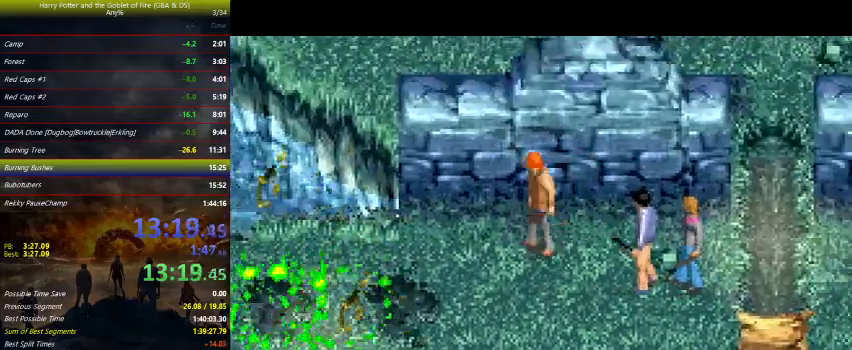
{"keys": ["down", "left"], "events": [[67, "left", "down"], [467, "down", "down"]]}
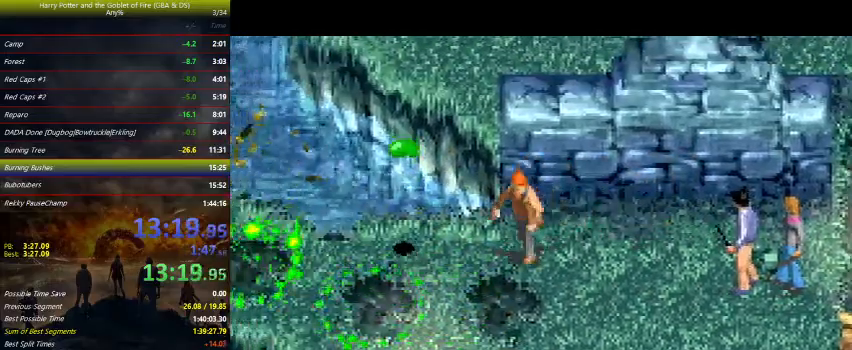
{"keys": ["left"], "events": [[100, "down", "up"]]}
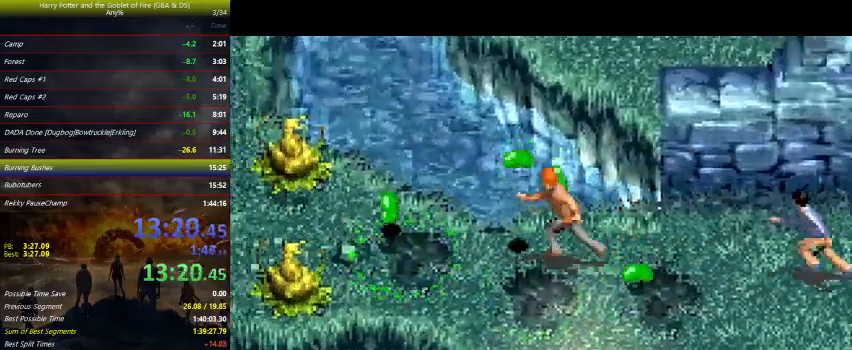
{"keys": ["down"], "events": [[433, "down", "down"], [500, "left", "up"]]}
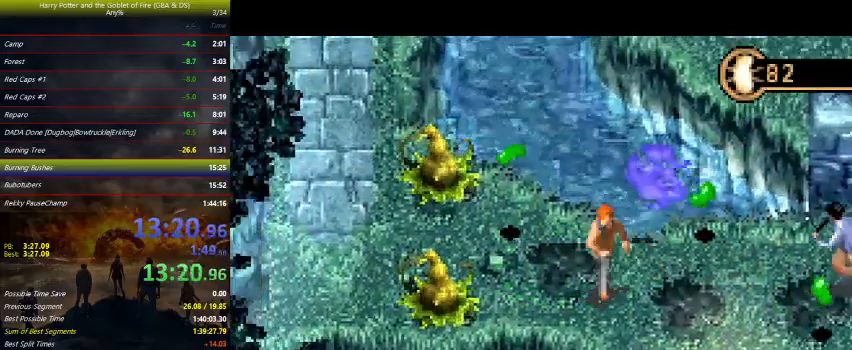
{"keys": ["down", "right", "z"], "events": [[200, "z", "down"], [233, "right", "down"]]}
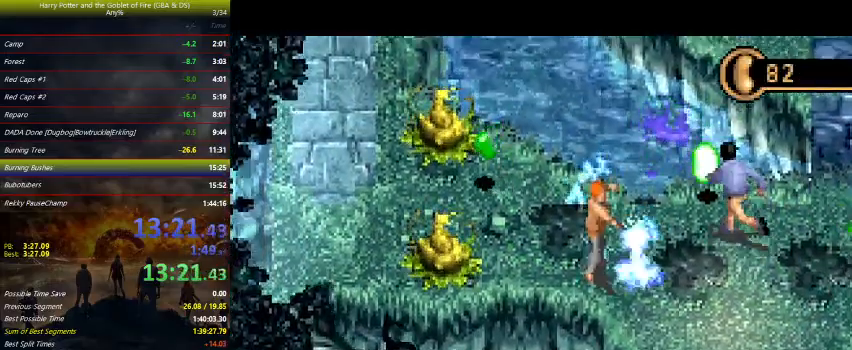
{"keys": ["right", "z"], "events": [[467, "down", "up"]]}
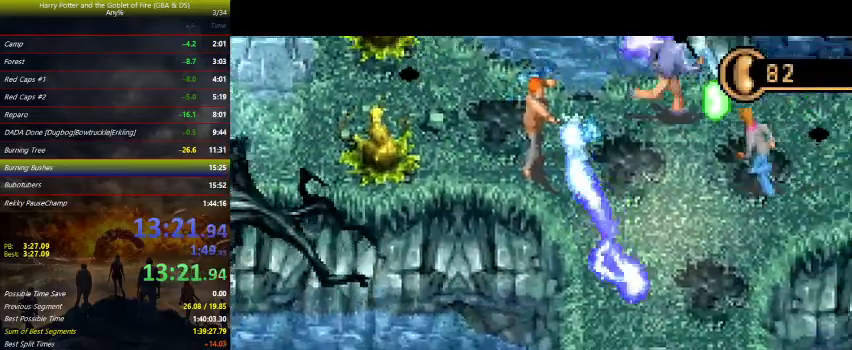
{"keys": ["left", "up", "z"], "events": [[33, "right", "up"], [100, "up", "down"], [500, "left", "down"]]}
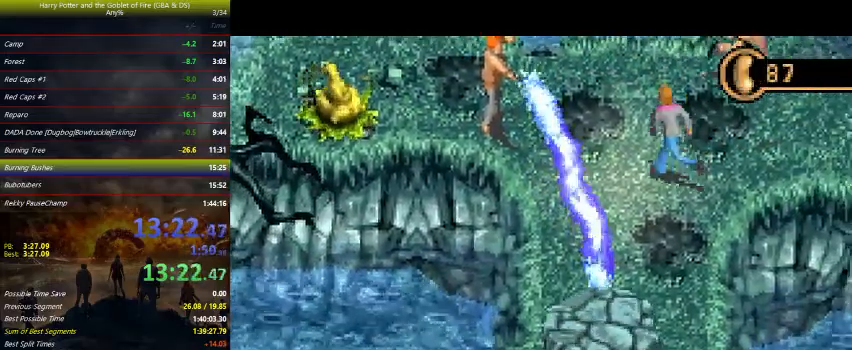
{"keys": ["up", "z"], "events": [[500, "left", "up"]]}
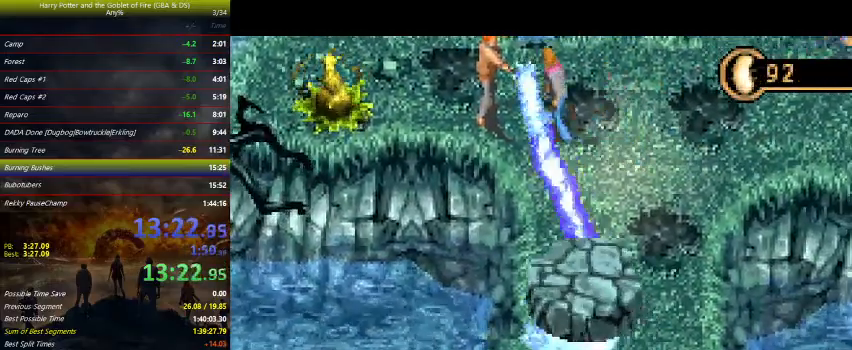
{"keys": ["left", "up", "z"], "events": [[433, "left", "down"]]}
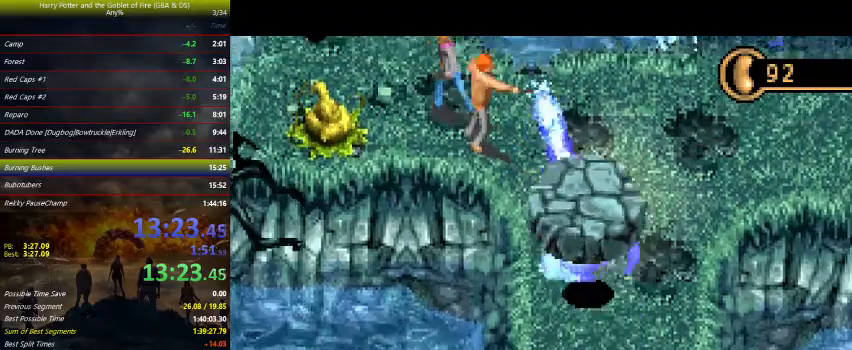
{"keys": ["left", "up", "z"], "events": [[133, "left", "up"], [433, "left", "down"]]}
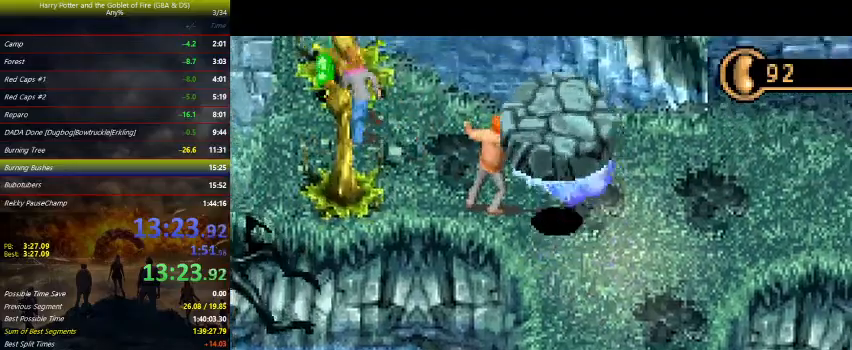
{"keys": ["left", "up", "z"], "events": []}
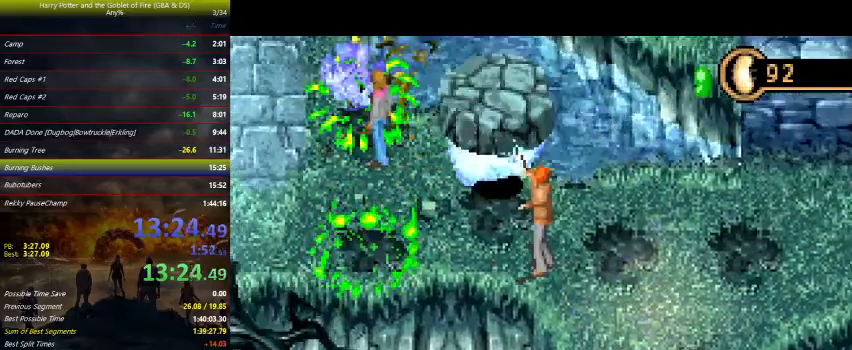
{"keys": ["left", "up", "z"], "events": []}
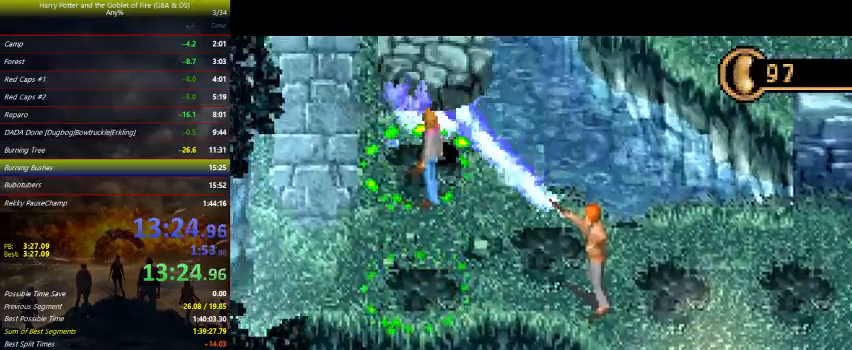
{"keys": ["left", "up"], "events": [[167, "up", "up"], [167, "z", "up"], [467, "up", "down"]]}
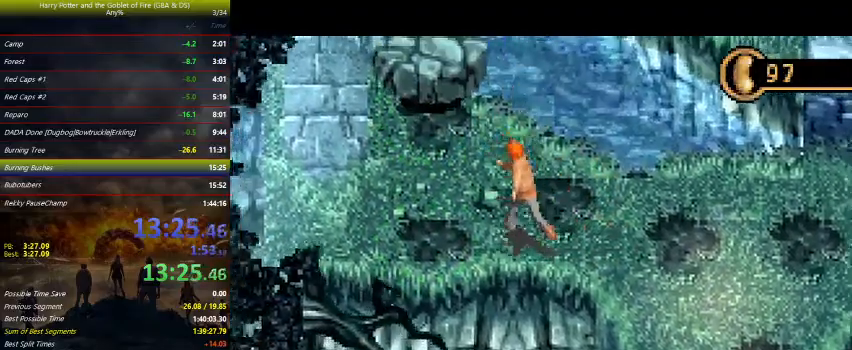
{"keys": ["left", "up"], "events": [[100, "up", "up"], [233, "up", "down"]]}
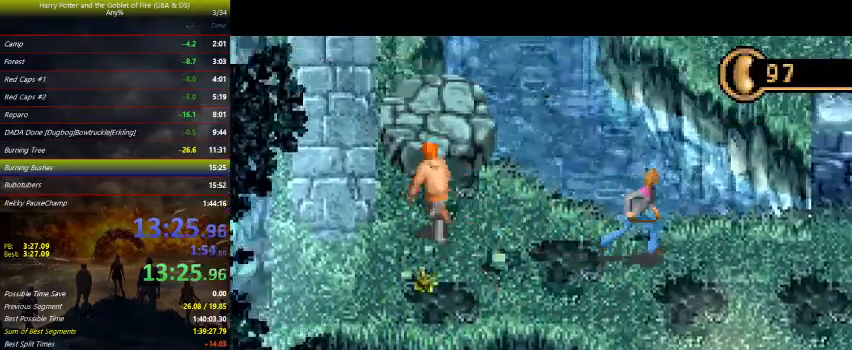
{"keys": ["left", "up"], "events": []}
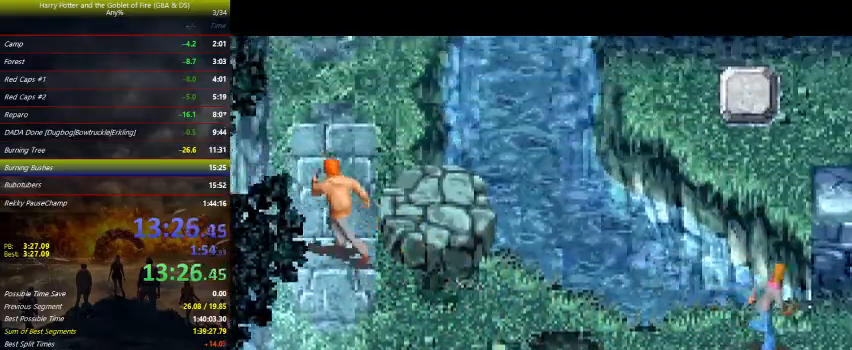
{"keys": [], "events": [[500, "left", "up"], [500, "up", "up"]]}
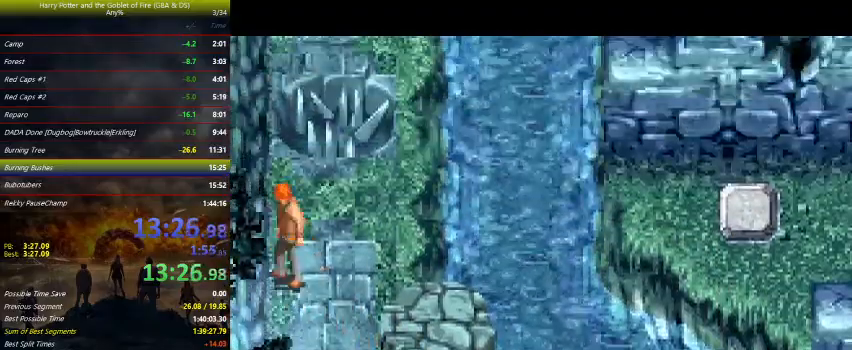
{"keys": ["right", "z"], "events": [[67, "right", "down"], [67, "z", "down"], [133, "down", "down"], [333, "down", "up"]]}
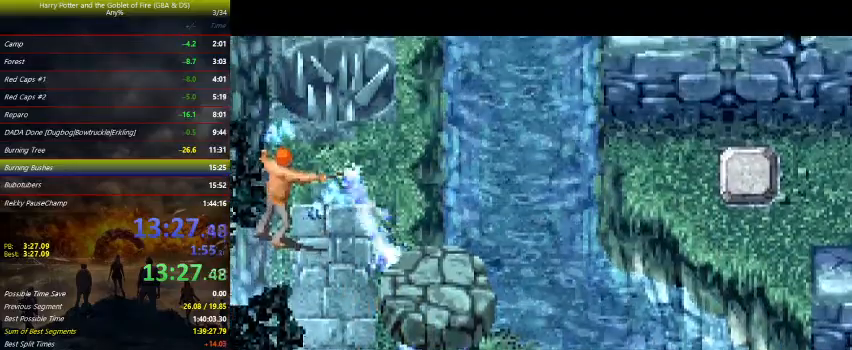
{"keys": ["left", "up", "z"], "events": [[67, "right", "up"], [167, "left", "down"], [433, "up", "down"]]}
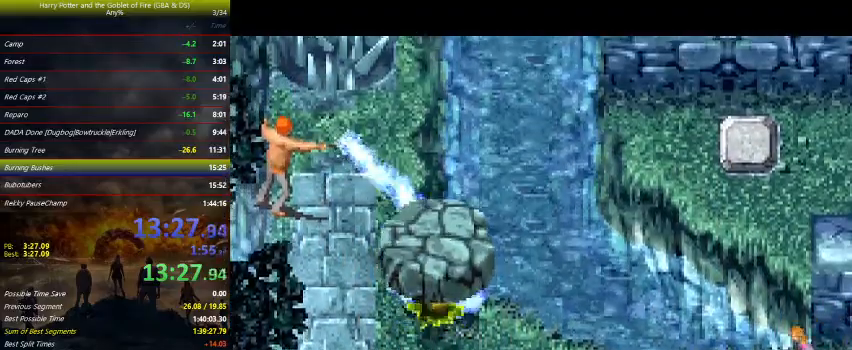
{"keys": ["left", "up", "z"], "events": []}
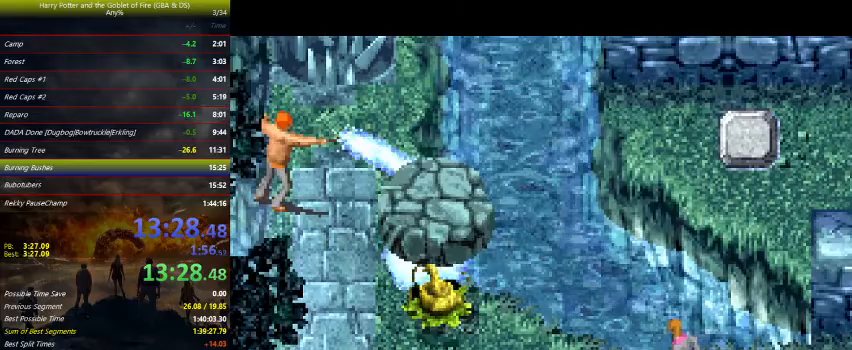
{"keys": ["left", "up", "z"], "events": []}
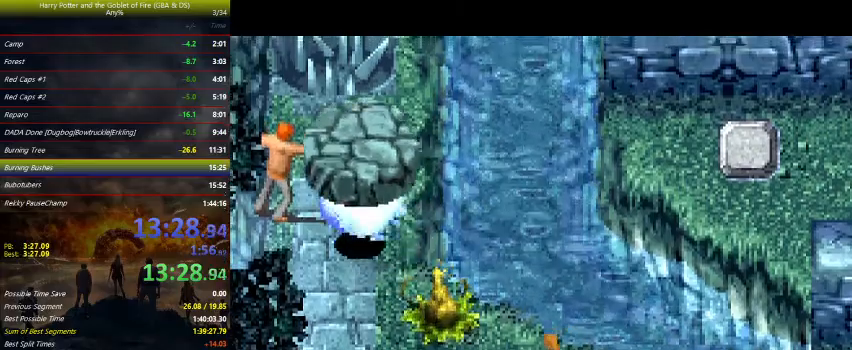
{"keys": ["left", "up", "z"], "events": [[33, "left", "up"], [500, "left", "down"]]}
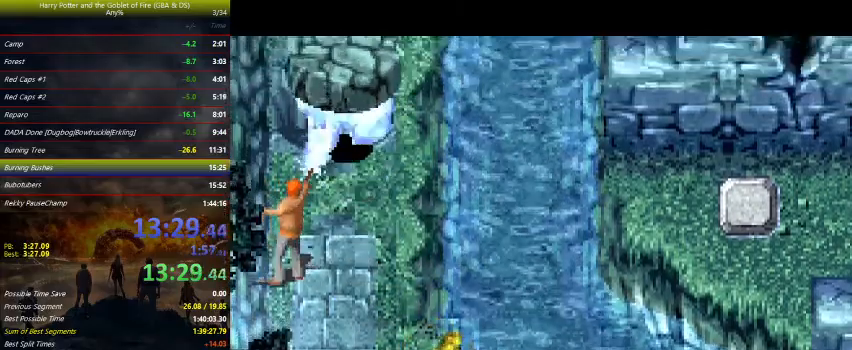
{"keys": ["up"], "events": [[100, "left", "up"], [333, "up", "up"], [333, "z", "up"], [467, "up", "down"]]}
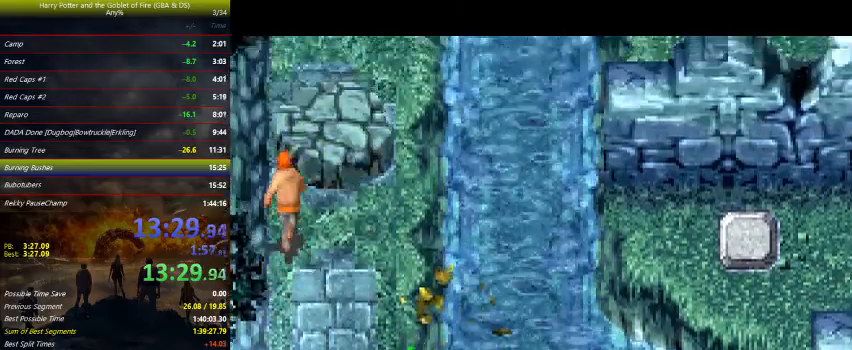
{"keys": [], "events": [[67, "up", "up"], [167, "up", "down"], [267, "up", "up"]]}
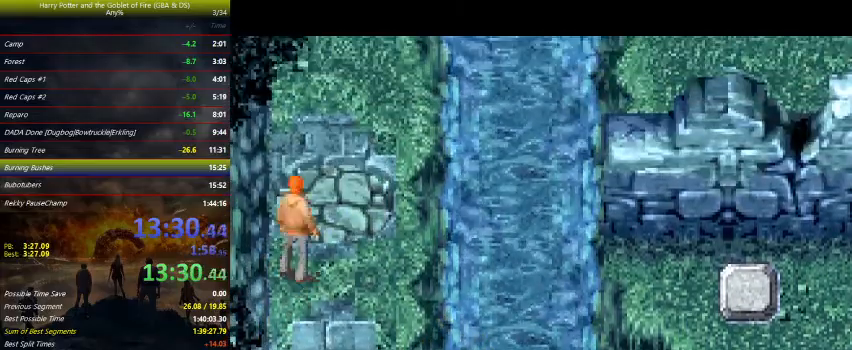
{"keys": ["right", "up"], "events": [[33, "up", "down"], [133, "right", "down"], [367, "right", "up"], [467, "right", "down"]]}
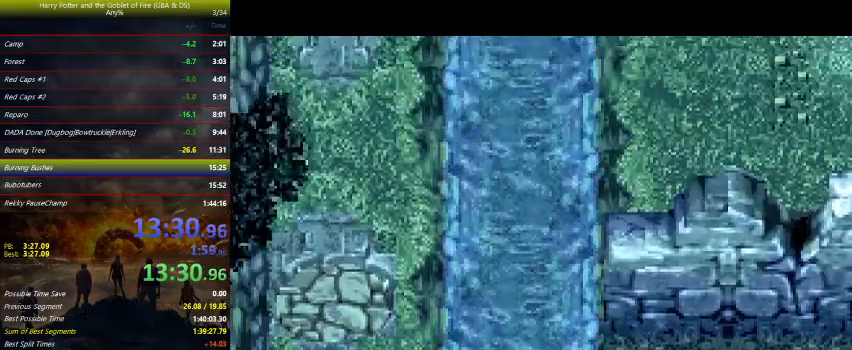
{"keys": ["up"], "events": [[67, "right", "up"], [167, "right", "down"], [200, "right", "up"], [333, "right", "down"], [400, "right", "up"]]}
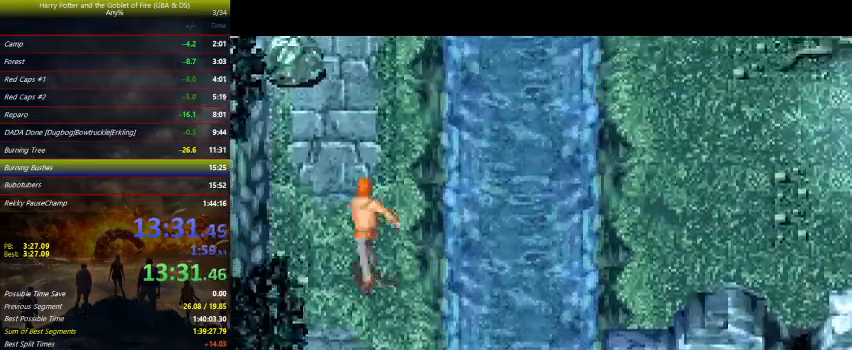
{"keys": ["up"], "events": []}
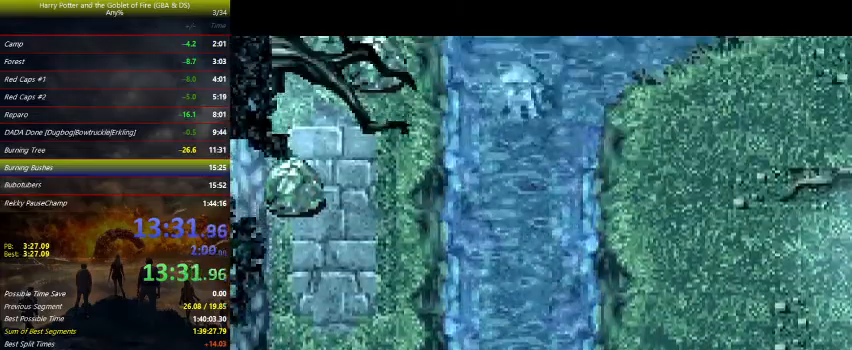
{"keys": ["up"], "events": [[200, "left", "down"], [233, "left", "up"], [367, "left", "down"], [433, "left", "up"]]}
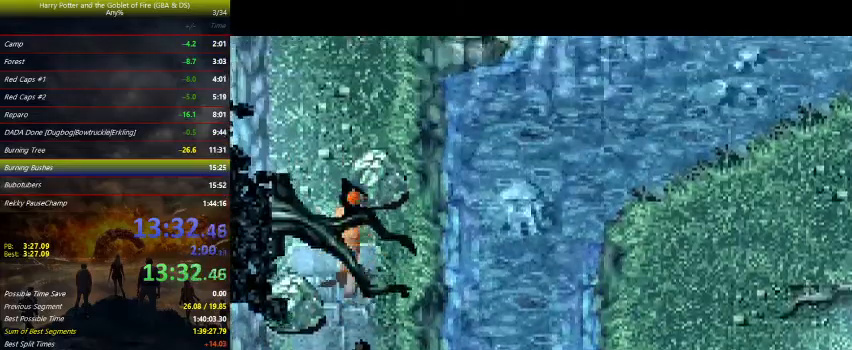
{"keys": ["up"], "events": [[33, "left", "down"], [367, "left", "up"]]}